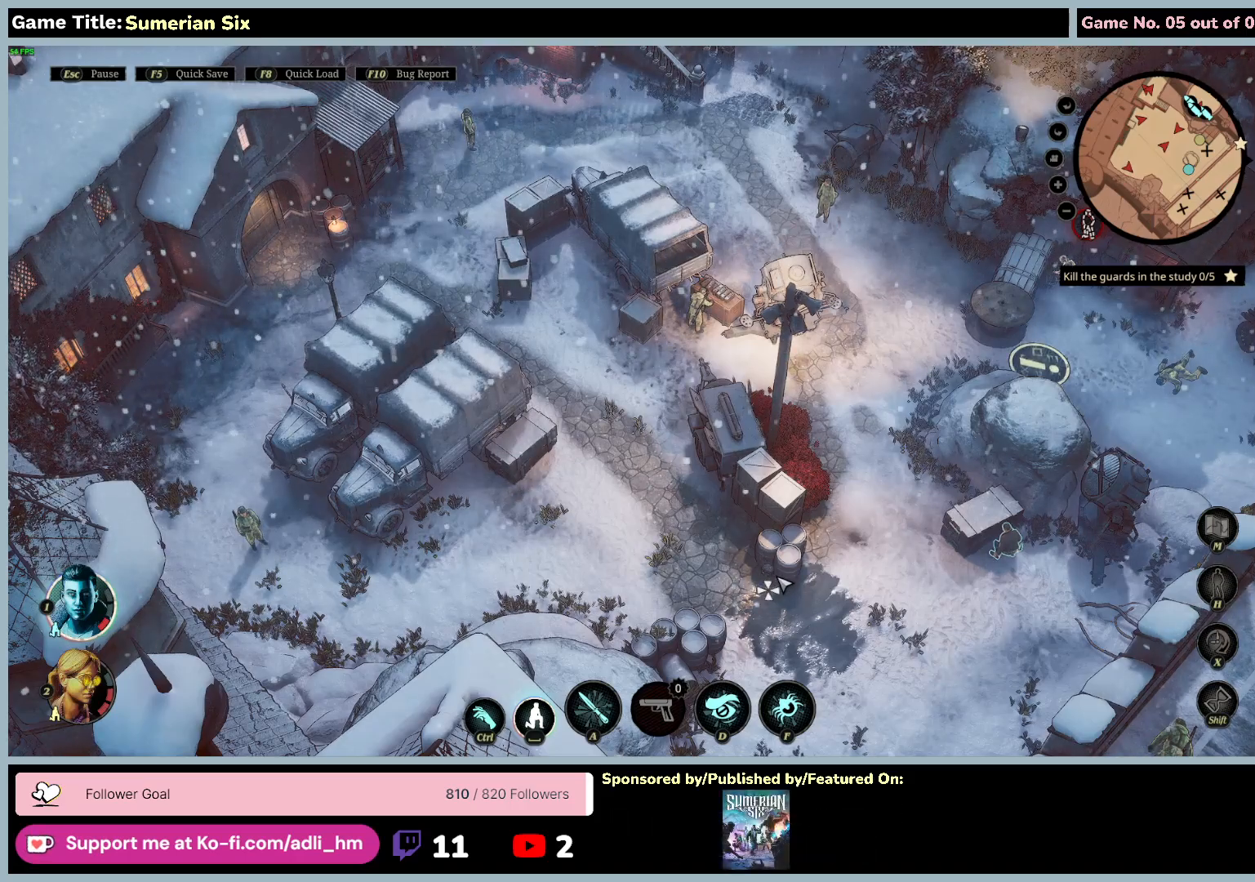
Gameplay with keyboard and mouse; each line is a JSON object with the keys and mouse buttons held at the frame after it. "events" lists presses ("down") and releases ("up") of "0", "1", "2", "3", "4", "5", "6", "7", "8", "9", "a", "alt", "b", "c", "caps_lock", "ctrl", "d", "down", "e", "escape", "f", "f1", "f2", "f3", "f4", "f5", "f6", "f7", "f8", "g", "h", "i", "j", "k", "l", "left", "m", "n", "o", "p", "q", "r", "return", "right", "s", "shift", "space", "t", "tab", "u", "up", "v", "w", "x", "y", "z", "mouse_left", "mouse_wheel" and "mouse_right" between this image and that frame as [ms after this image, input, new state], when the widget could be followed in between. "mouse_left", "mouse_wheel", "mouse_right" = the "left", "wheel", "right" buttons of the "mouse" list. No other keys are recorded. "wheel" means that the mouse wheel is clicked or scrolled. Mouse movement is not recorded.
{"keys": ["d"], "mouse": [], "events": [[133, "d", "down"]]}
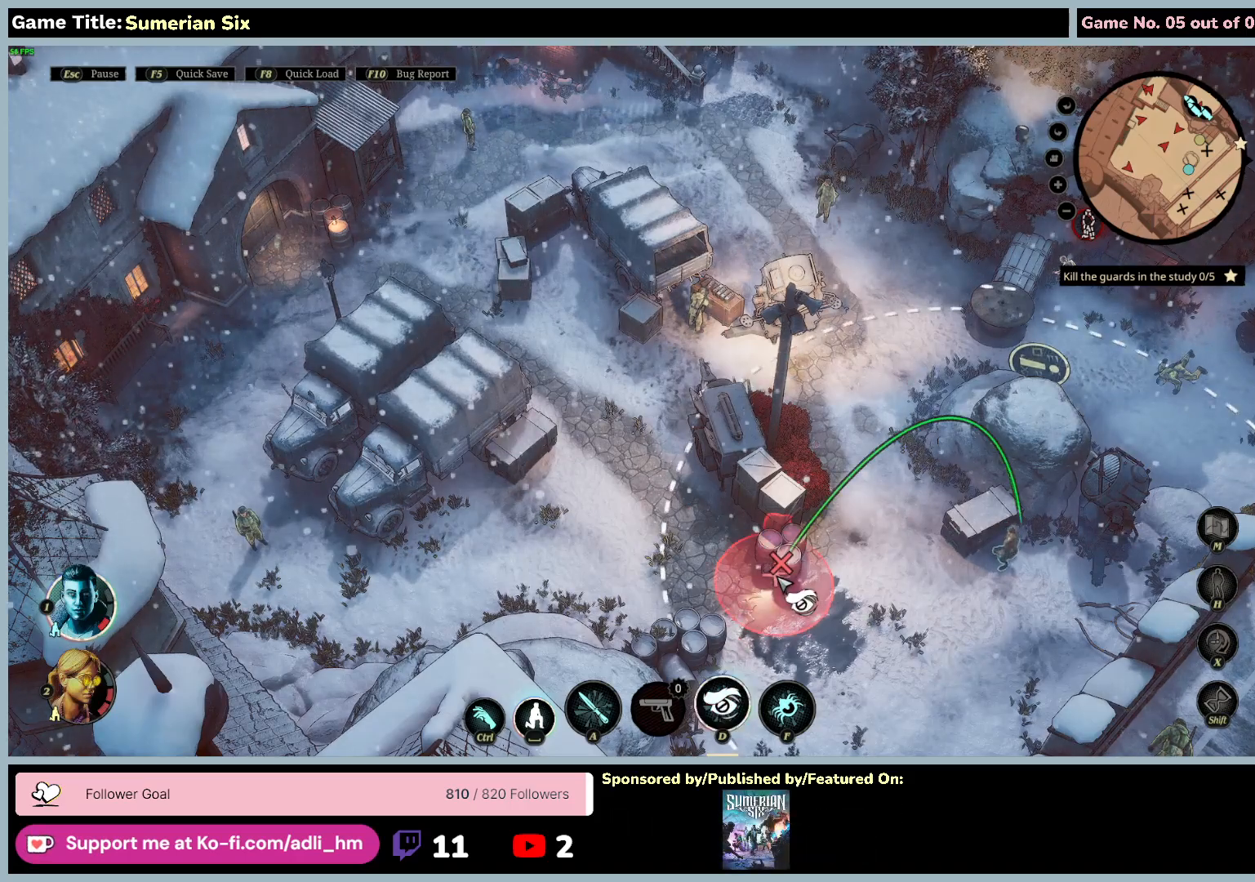
{"keys": [], "mouse": [], "events": [[100, "d", "up"]]}
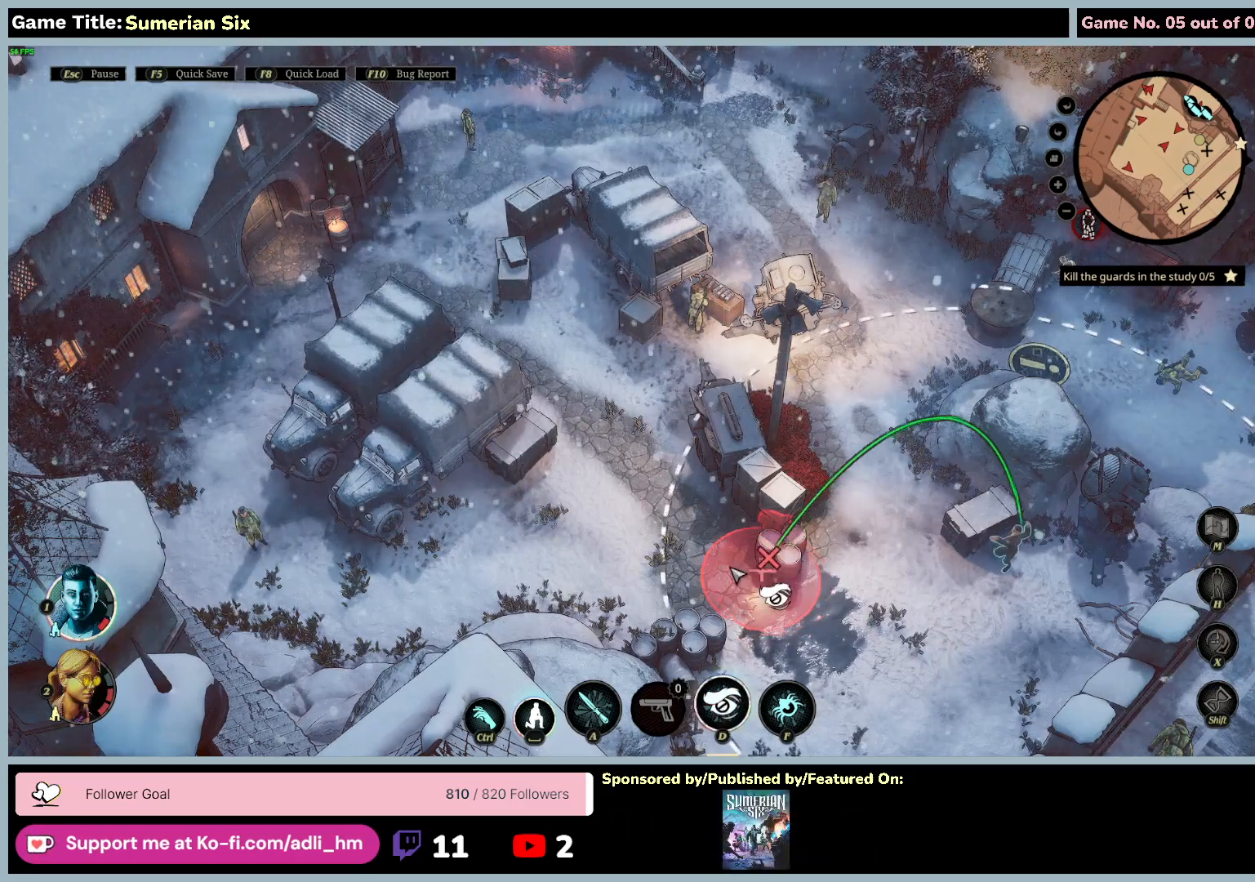
{"keys": [], "mouse": [], "events": []}
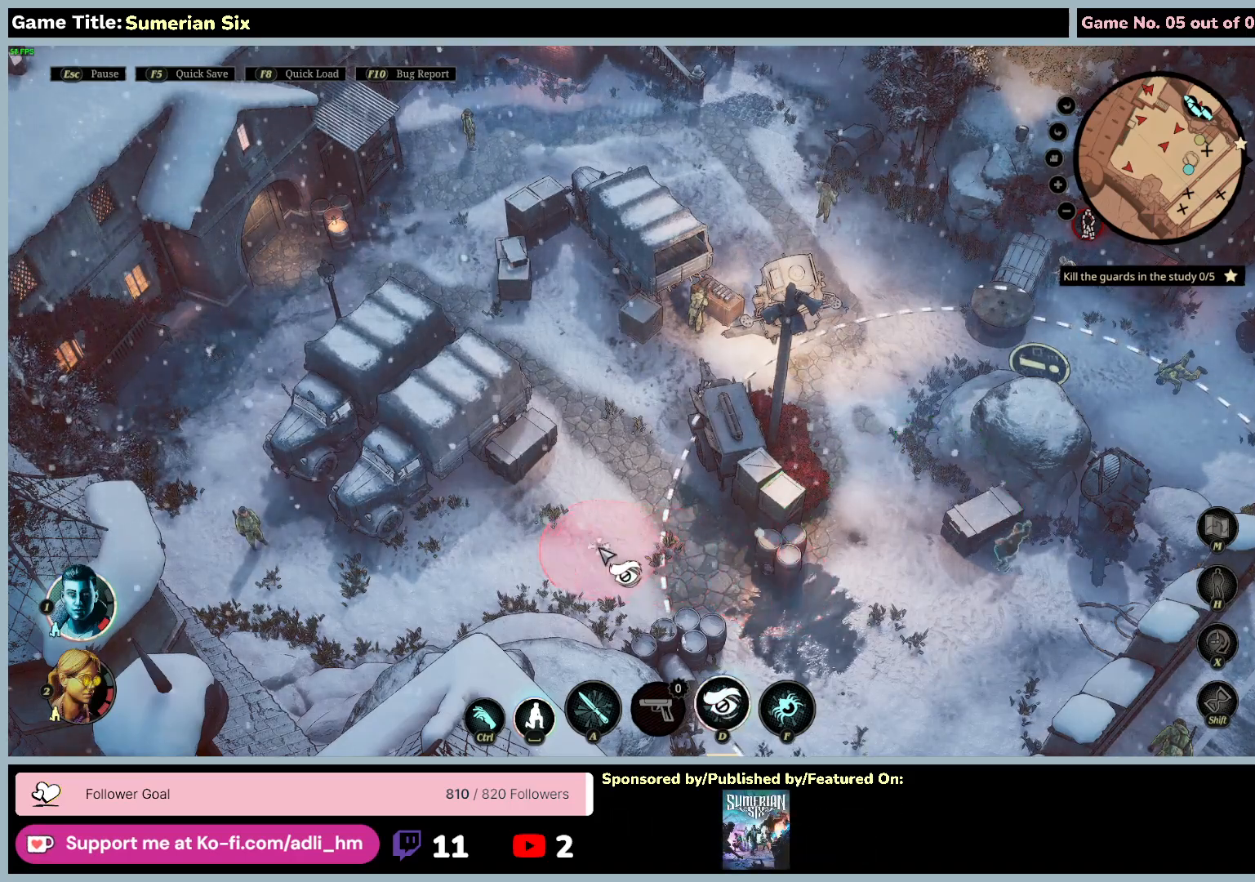
{"keys": [], "mouse": [], "events": []}
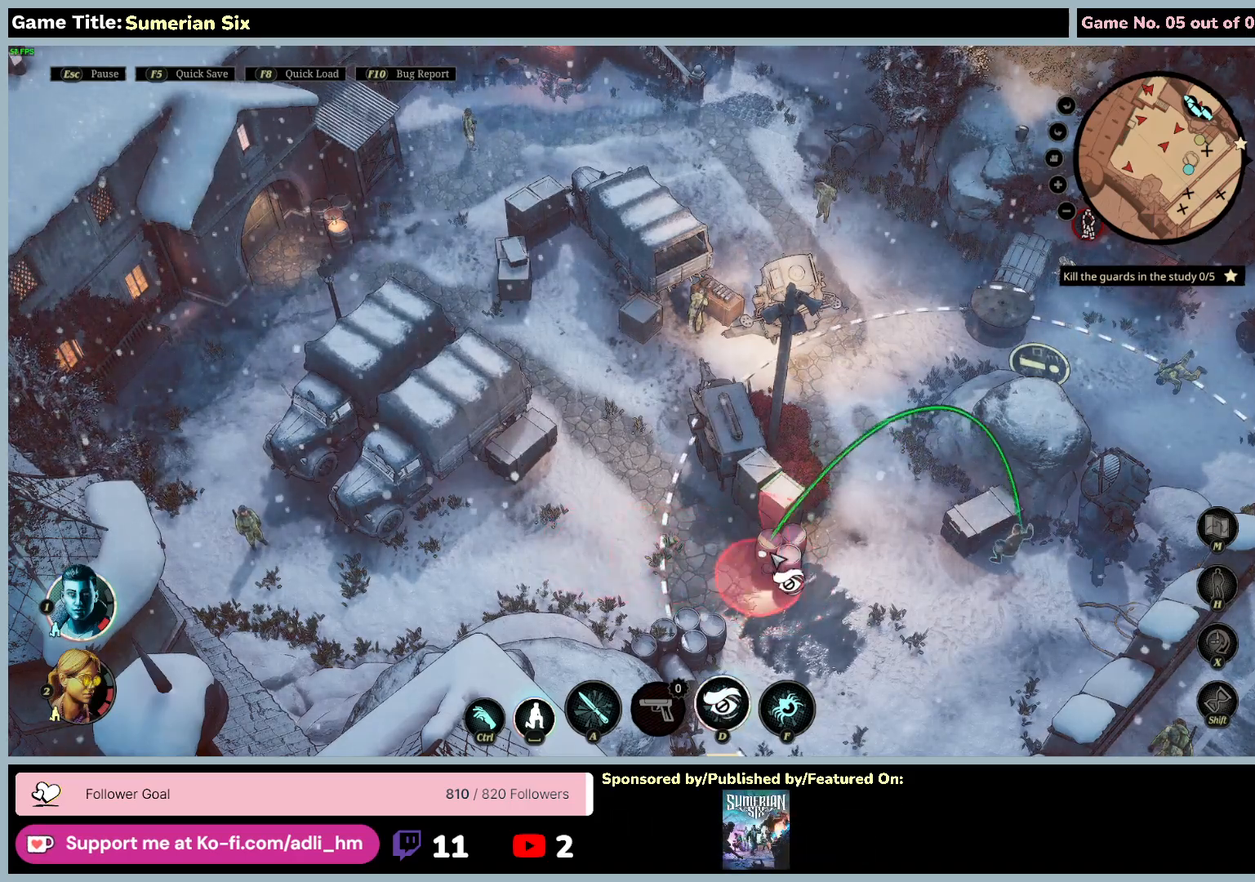
{"keys": [], "mouse": [], "events": []}
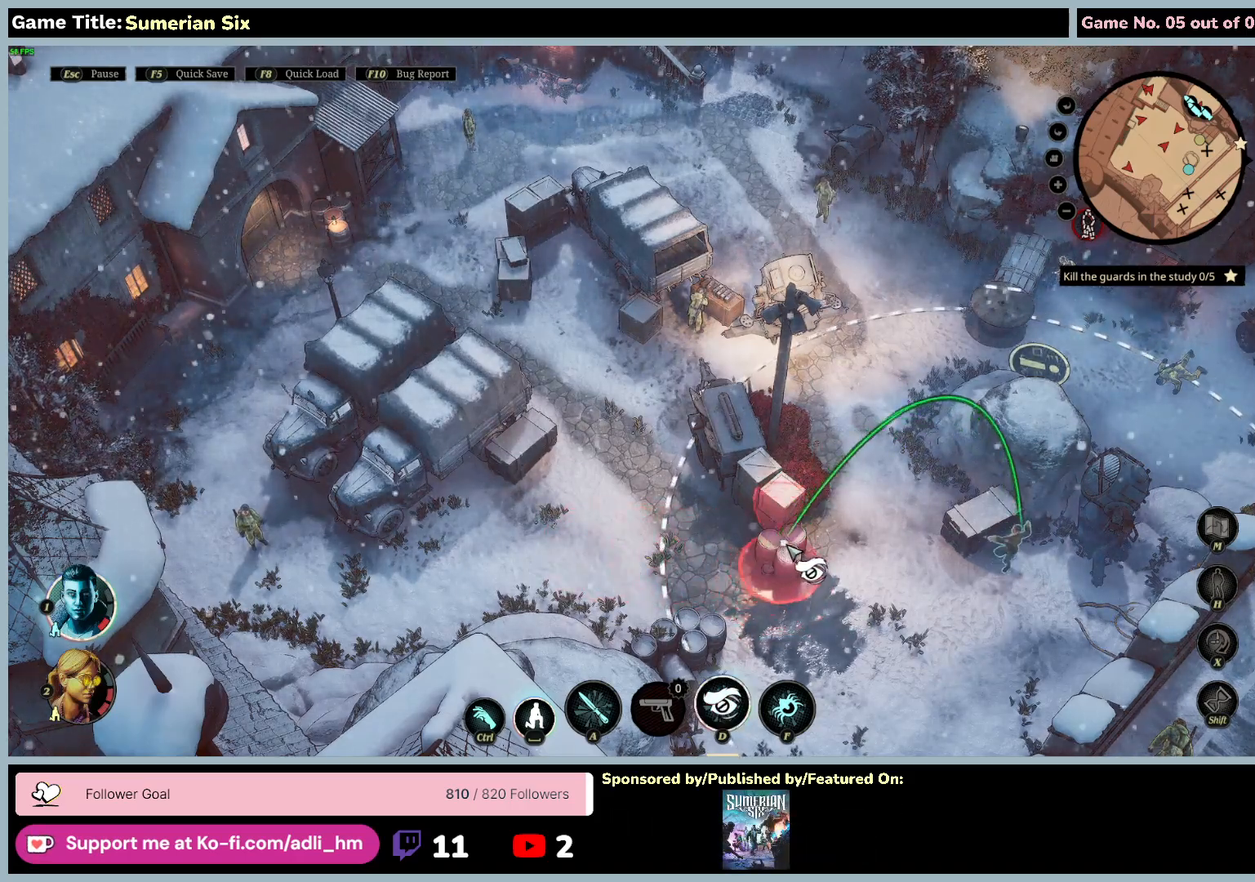
{"keys": [], "mouse": [], "events": []}
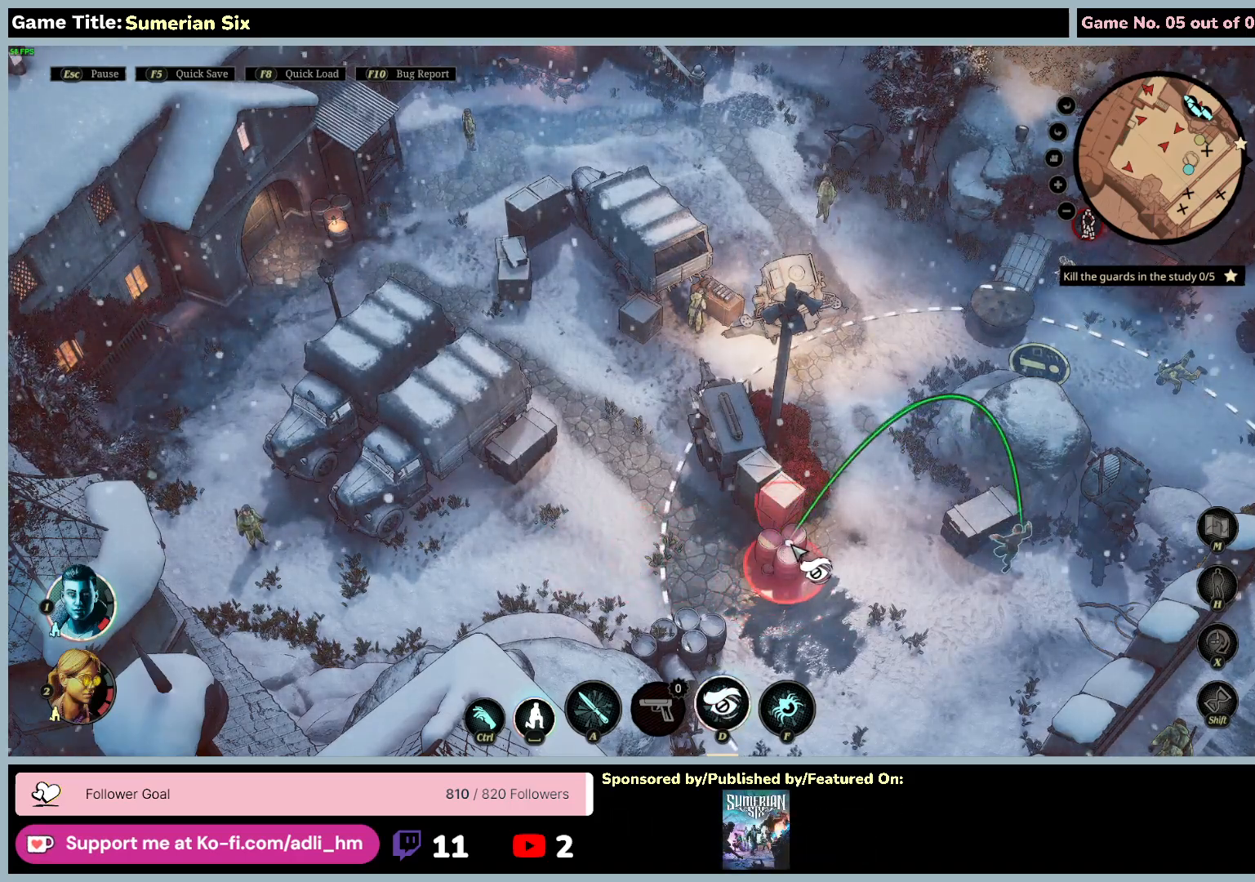
{"keys": ["d"], "mouse": [], "events": [[317, "d", "down"]]}
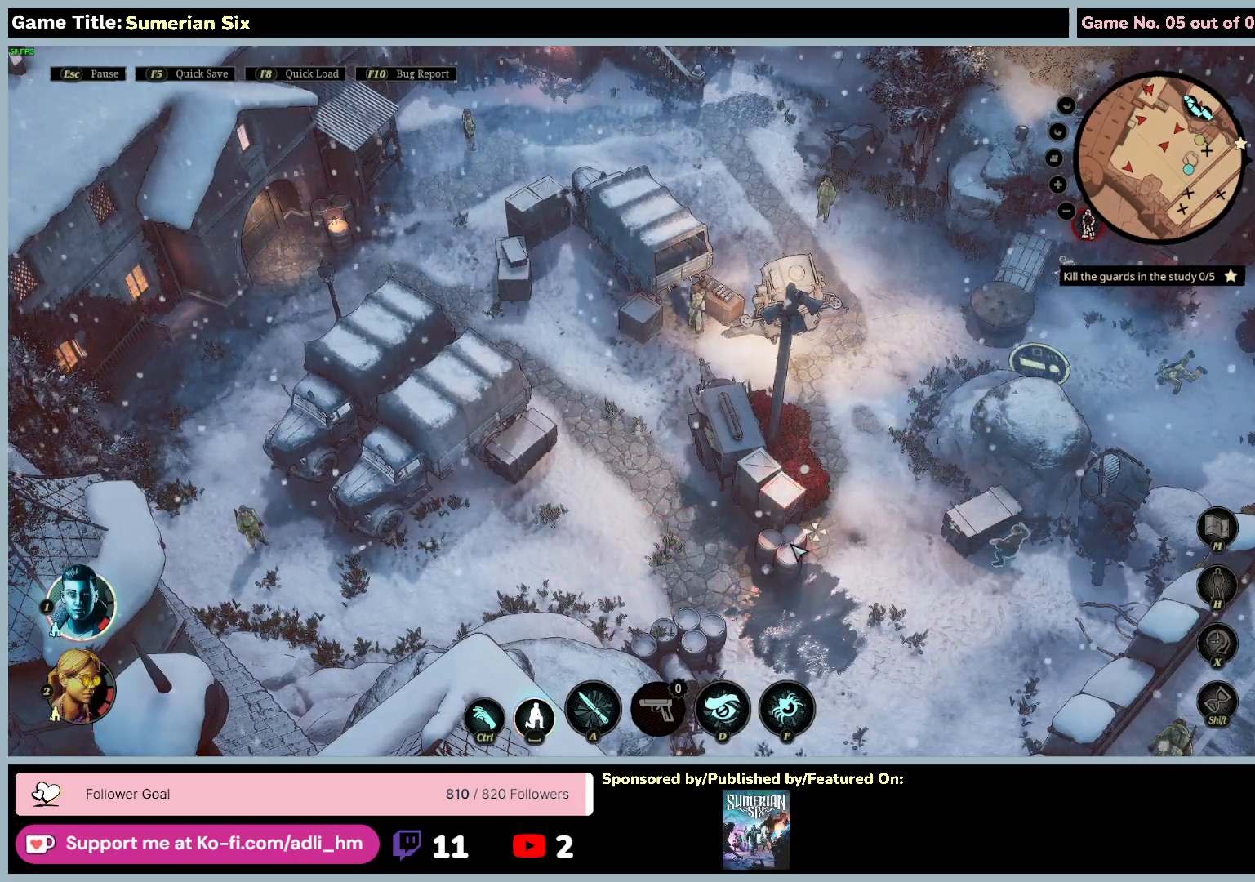
{"keys": [], "mouse": [], "events": [[300, "d", "up"]]}